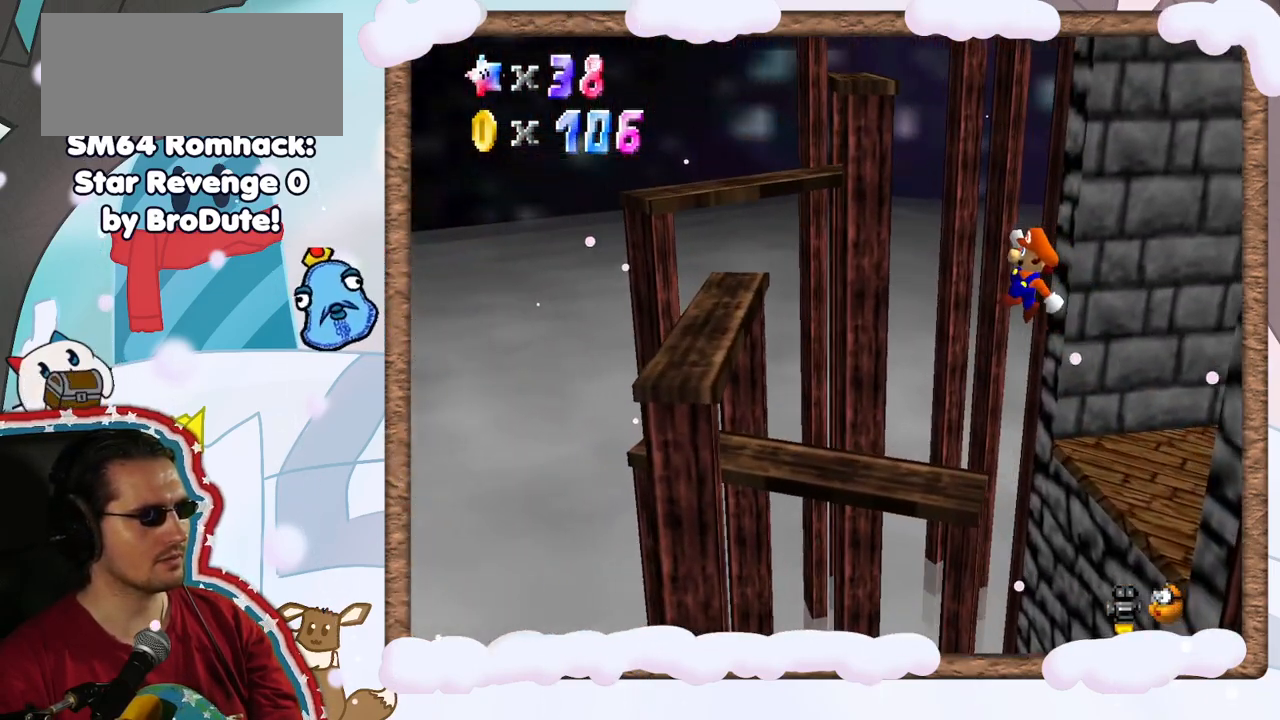
Gameplay with a controller (Nintendo layout); each line is a JSON object with the inputs held at the frame after it. "events" lists button and stick changes between this image and that frame as [ms after this image, input, new state], when the widget could be followed in between. Not read: L3 R3.
{"buttons": ["A", "B"], "left_stick": "center", "events": [[117, "left_stick", "center"], [383, "B", "down"], [417, "left_stick", "right"], [500, "left_stick", "center"]]}
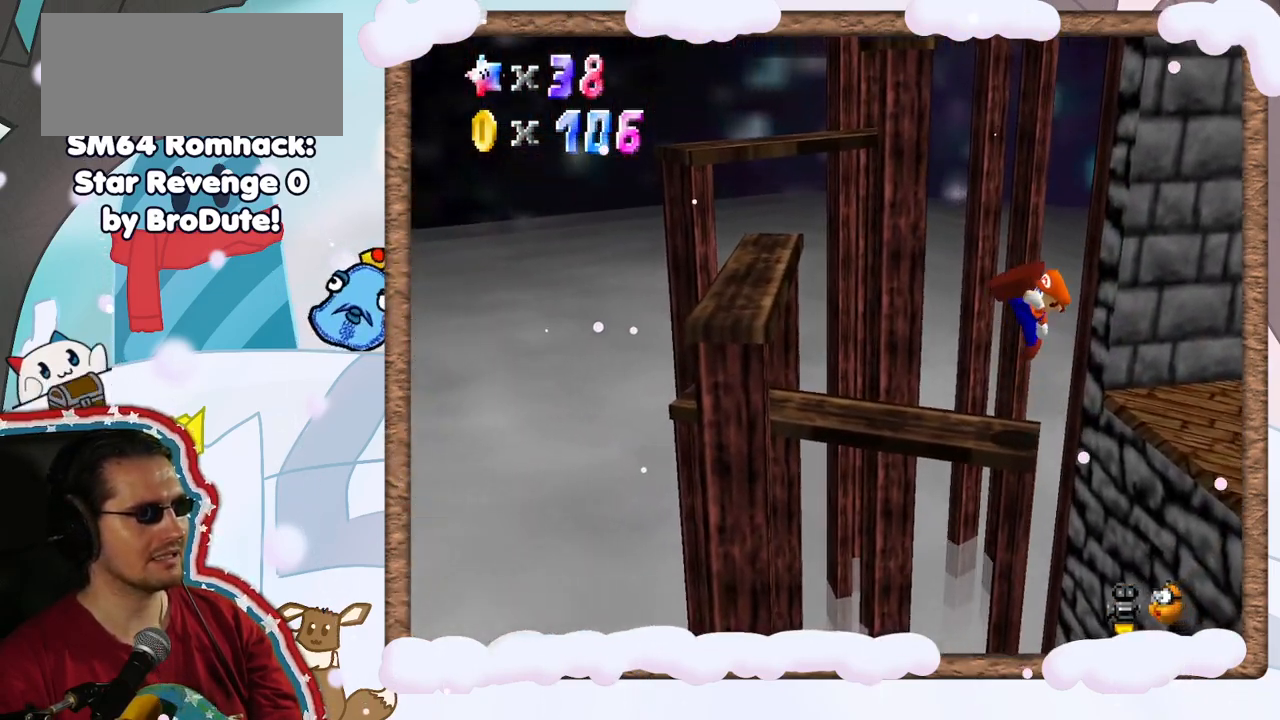
{"buttons": [], "left_stick": "center", "events": [[167, "B", "up"], [233, "A", "up"]]}
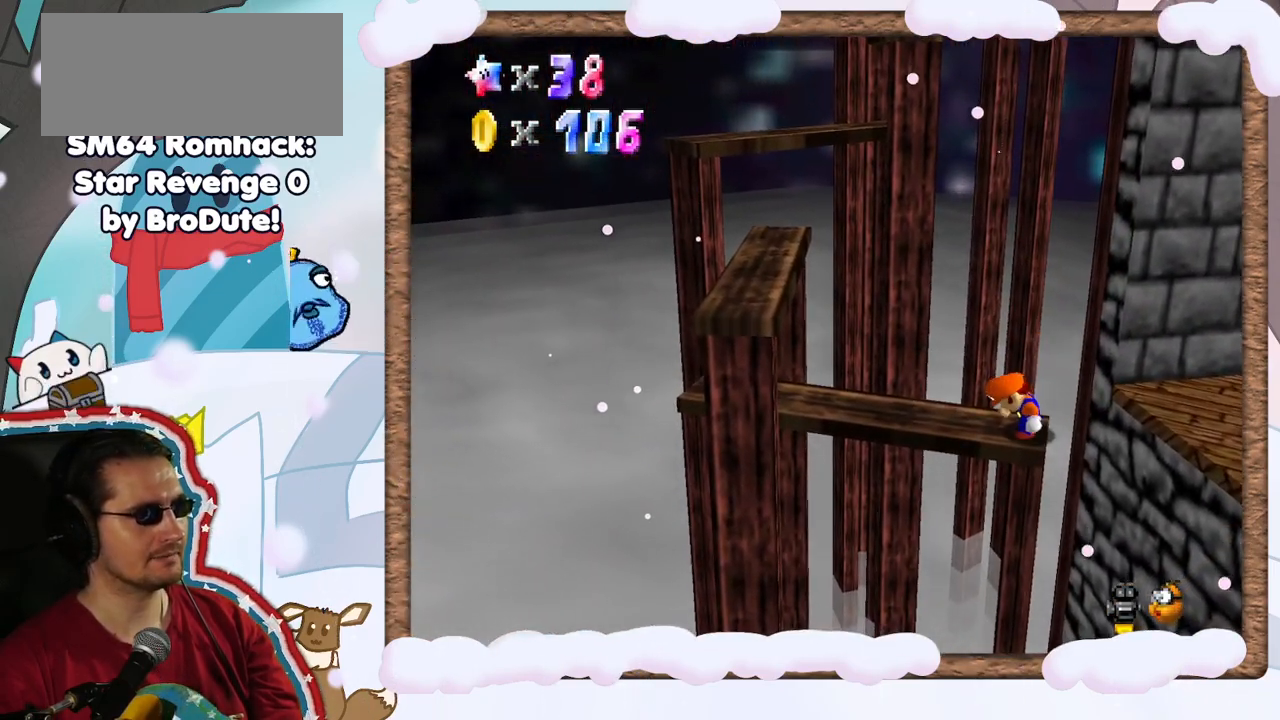
{"buttons": [], "left_stick": "left", "events": [[117, "left_stick", "left"], [183, "A", "down"], [267, "A", "up"], [267, "DPAD_UP", "down"], [350, "DPAD_UP", "up"]]}
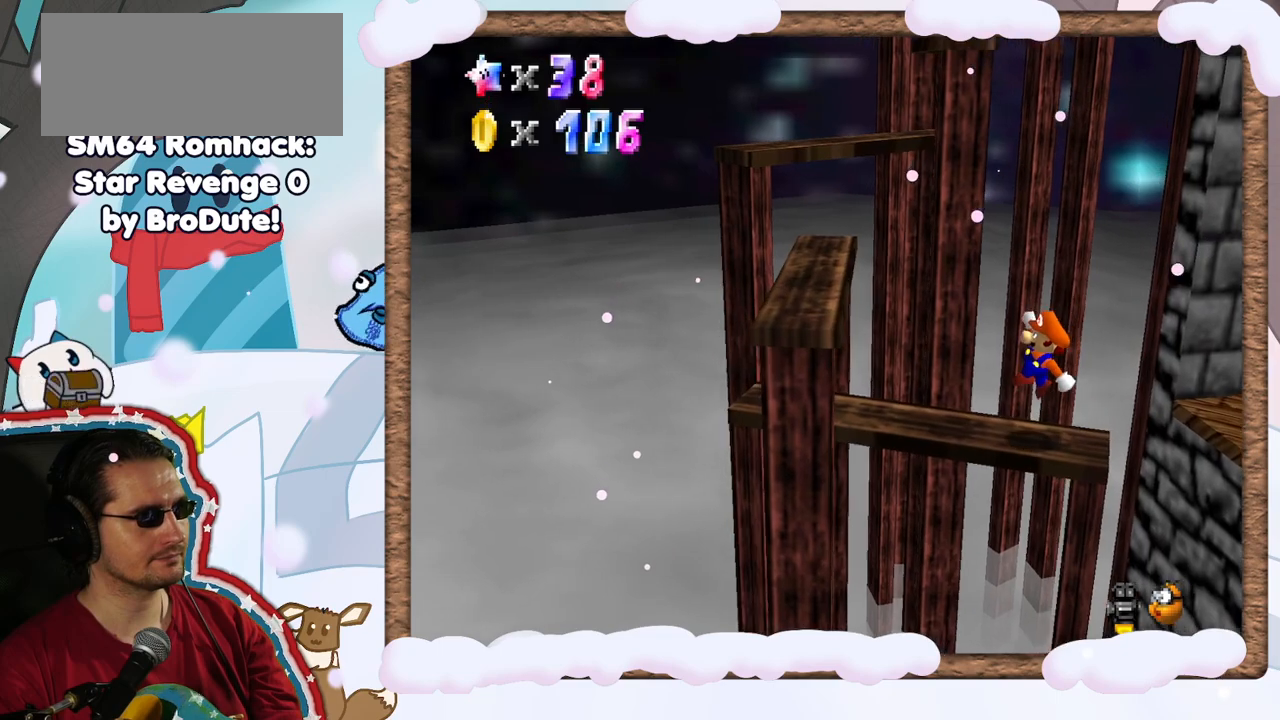
{"buttons": ["A"], "left_stick": "right", "events": [[50, "DPAD_DOWN", "down"], [100, "DPAD_DOWN", "up"], [250, "A", "down"], [433, "left_stick", "center"], [500, "left_stick", "right"]]}
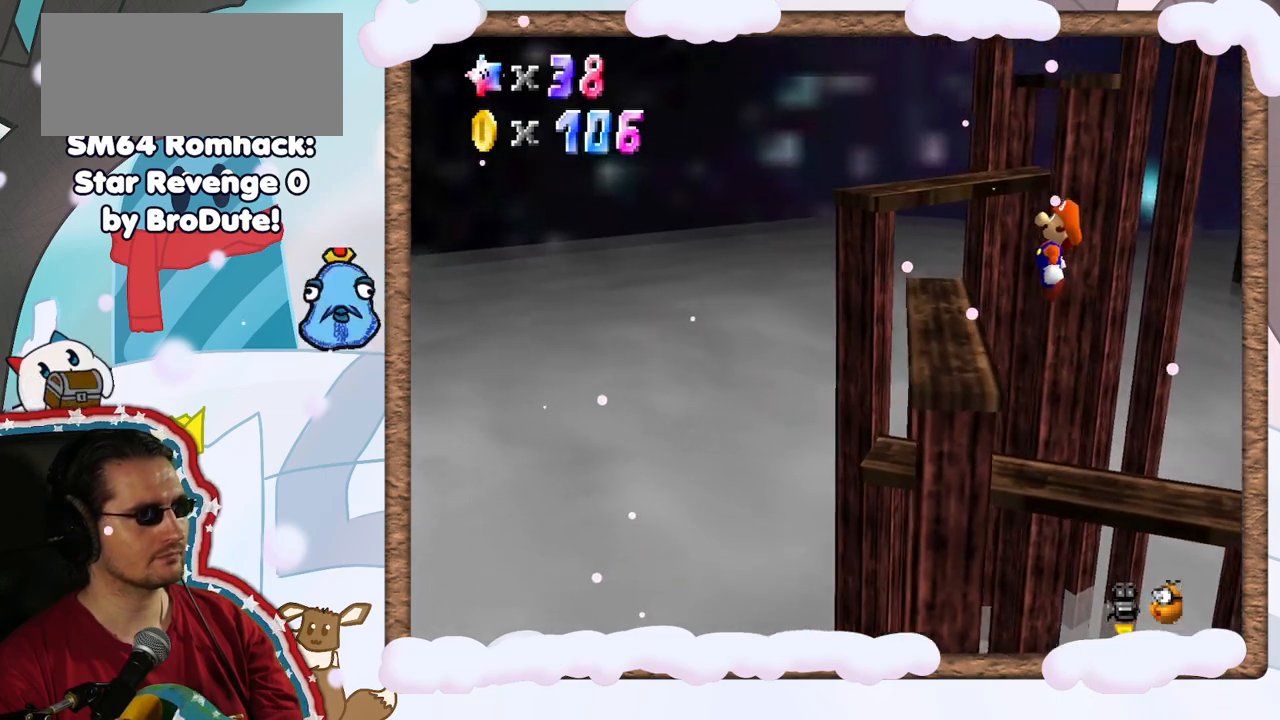
{"buttons": [], "left_stick": "center", "events": [[250, "left_stick", "center"], [417, "A", "up"]]}
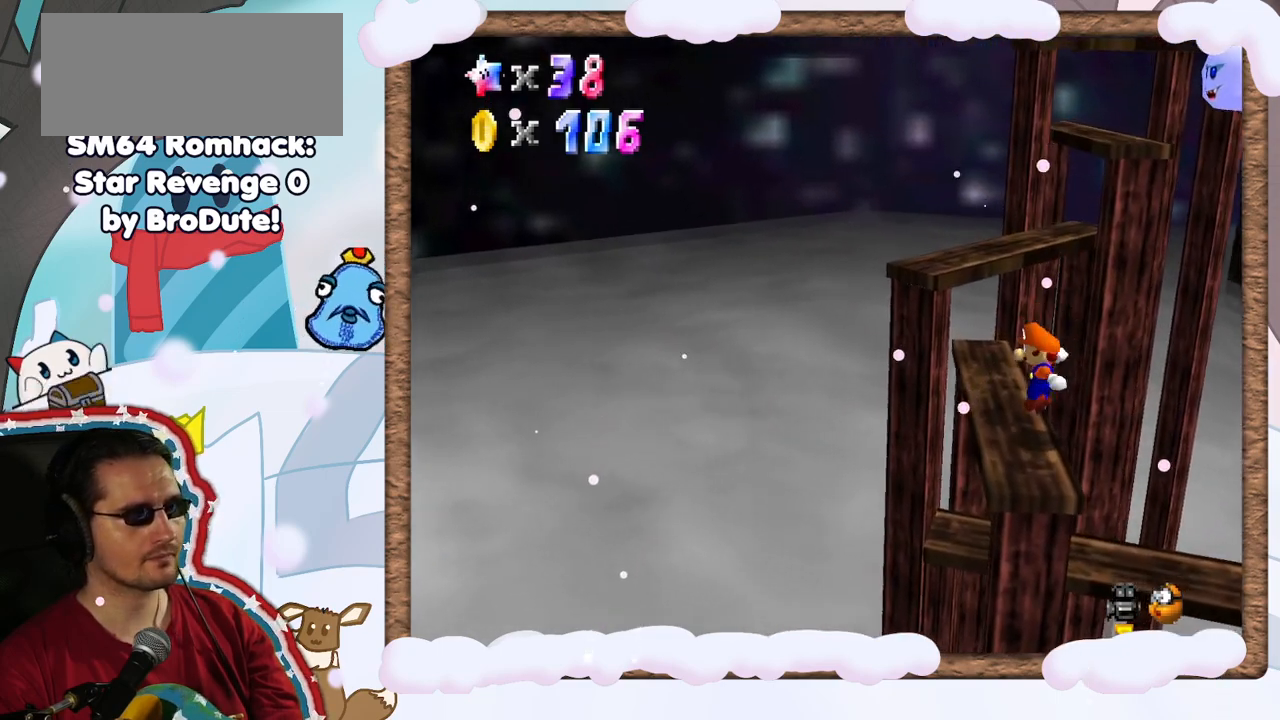
{"buttons": [], "left_stick": "center", "events": []}
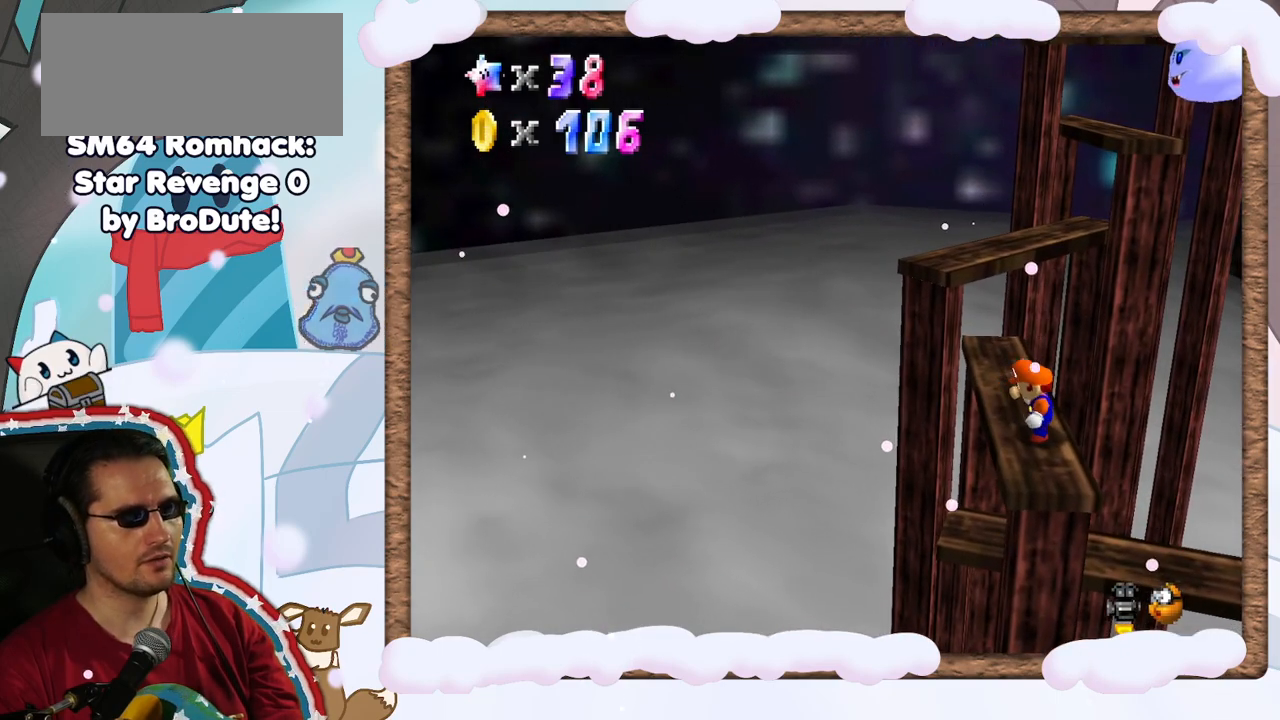
{"buttons": [], "left_stick": "up", "events": [[150, "left_stick", "up"], [283, "A", "down"], [400, "A", "up"]]}
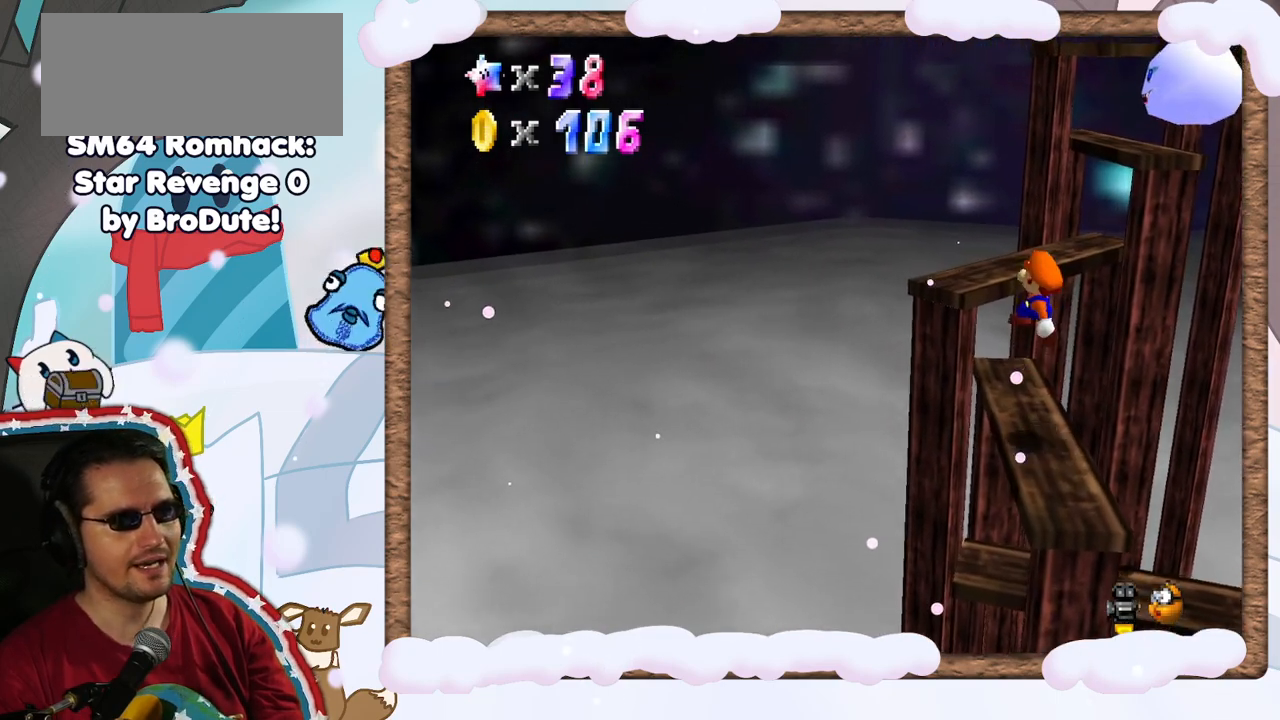
{"buttons": ["A"], "left_stick": "up-right", "events": [[200, "left_stick", "center"], [267, "left_stick", "right"], [350, "left_stick", "up-right"], [417, "A", "down"]]}
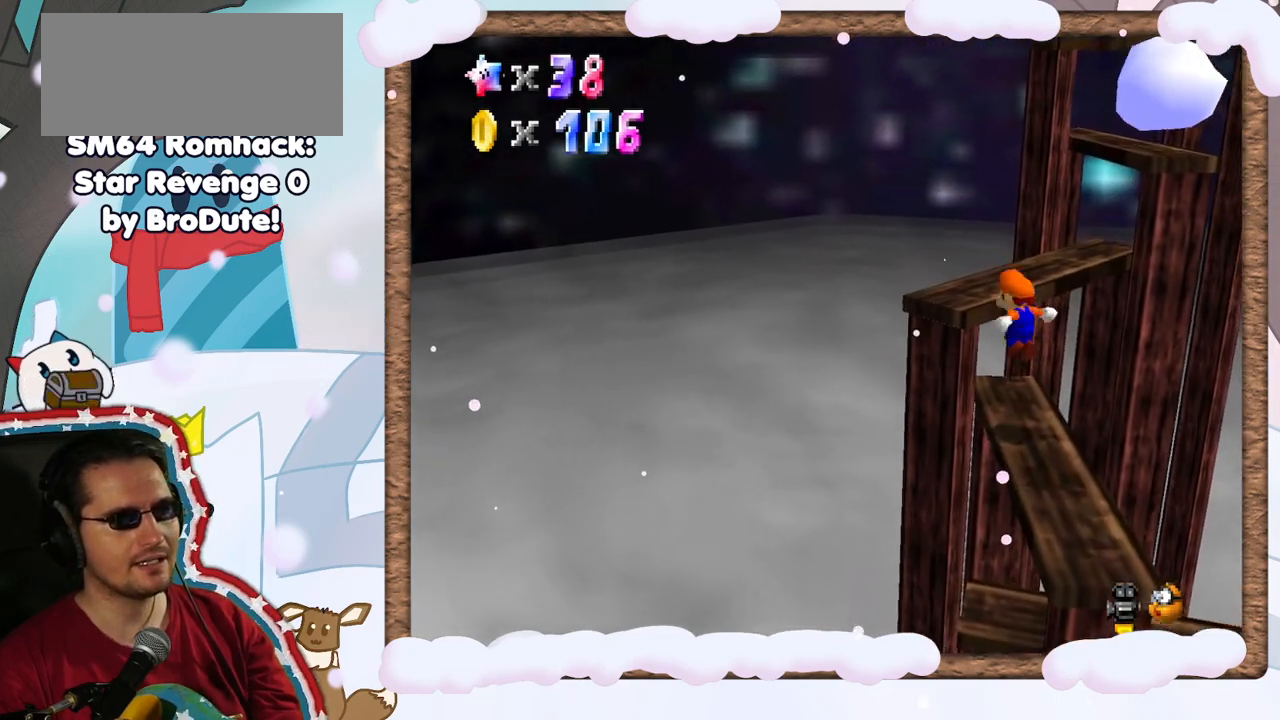
{"buttons": ["Z"], "left_stick": "center", "events": [[67, "left_stick", "up"], [350, "A", "up"], [467, "left_stick", "center"], [483, "Z", "down"]]}
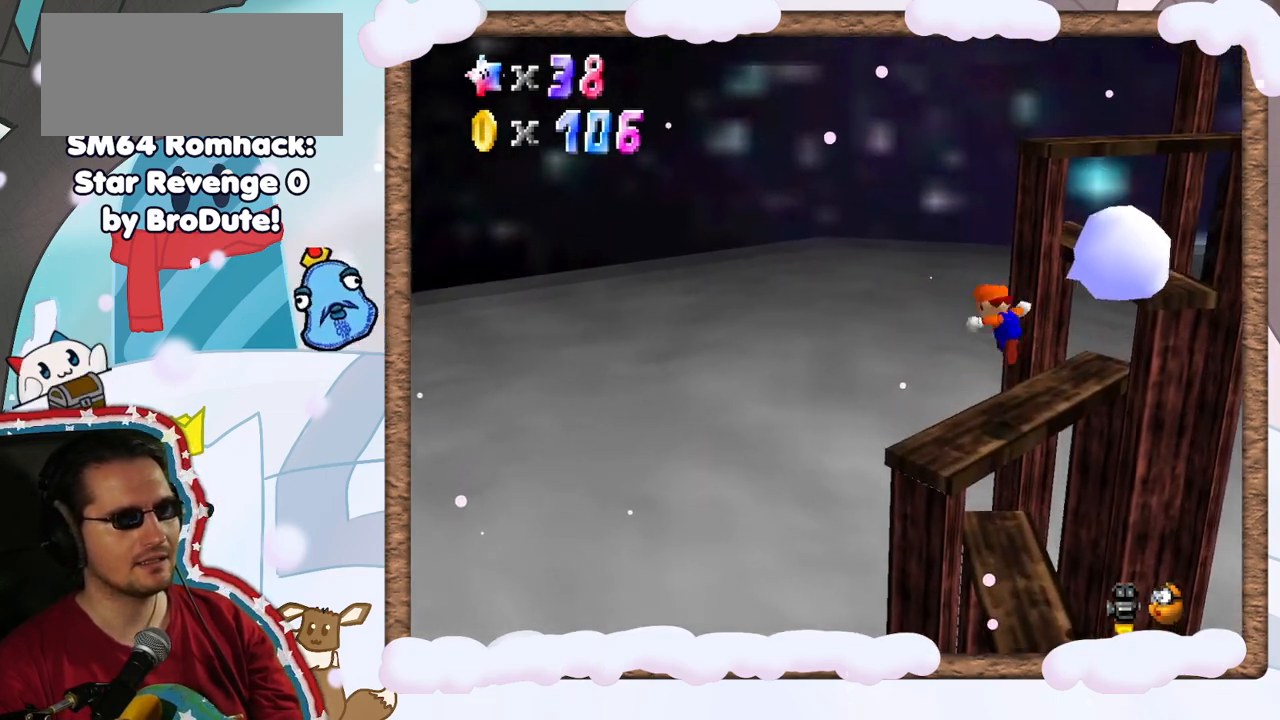
{"buttons": [], "left_stick": "center", "events": [[250, "Z", "up"]]}
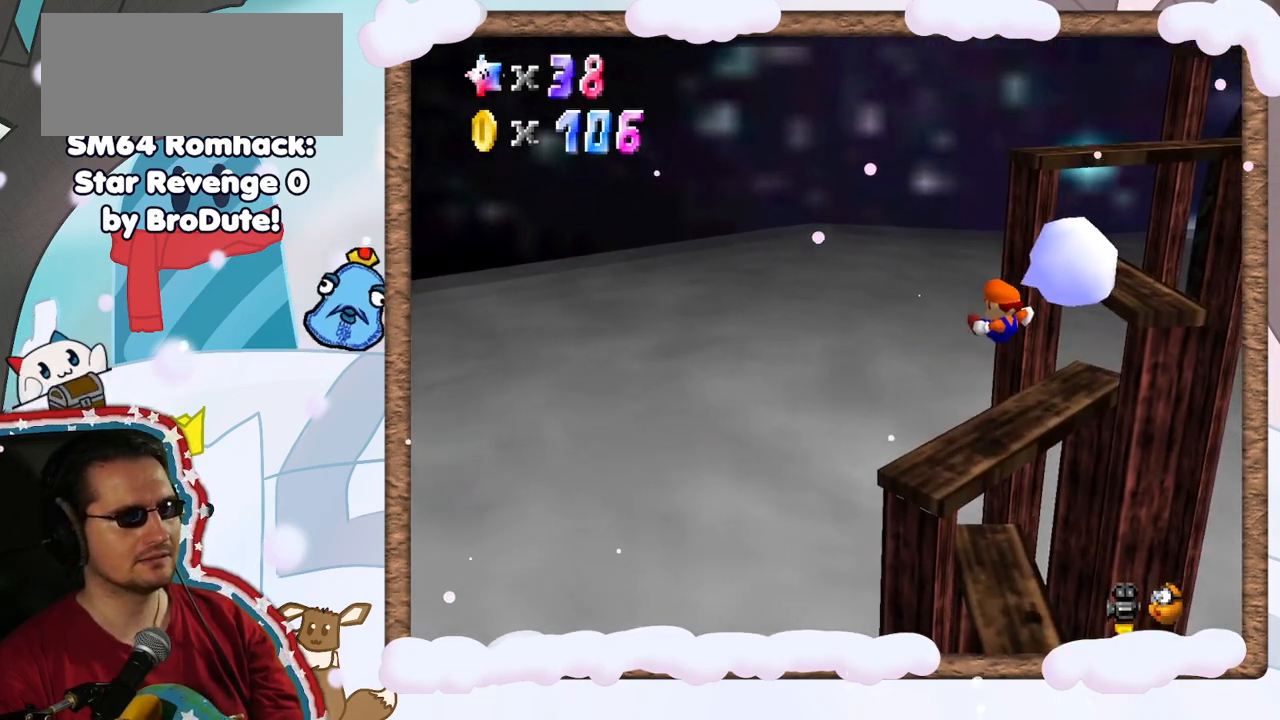
{"buttons": ["A"], "left_stick": "center", "events": [[383, "A", "down"]]}
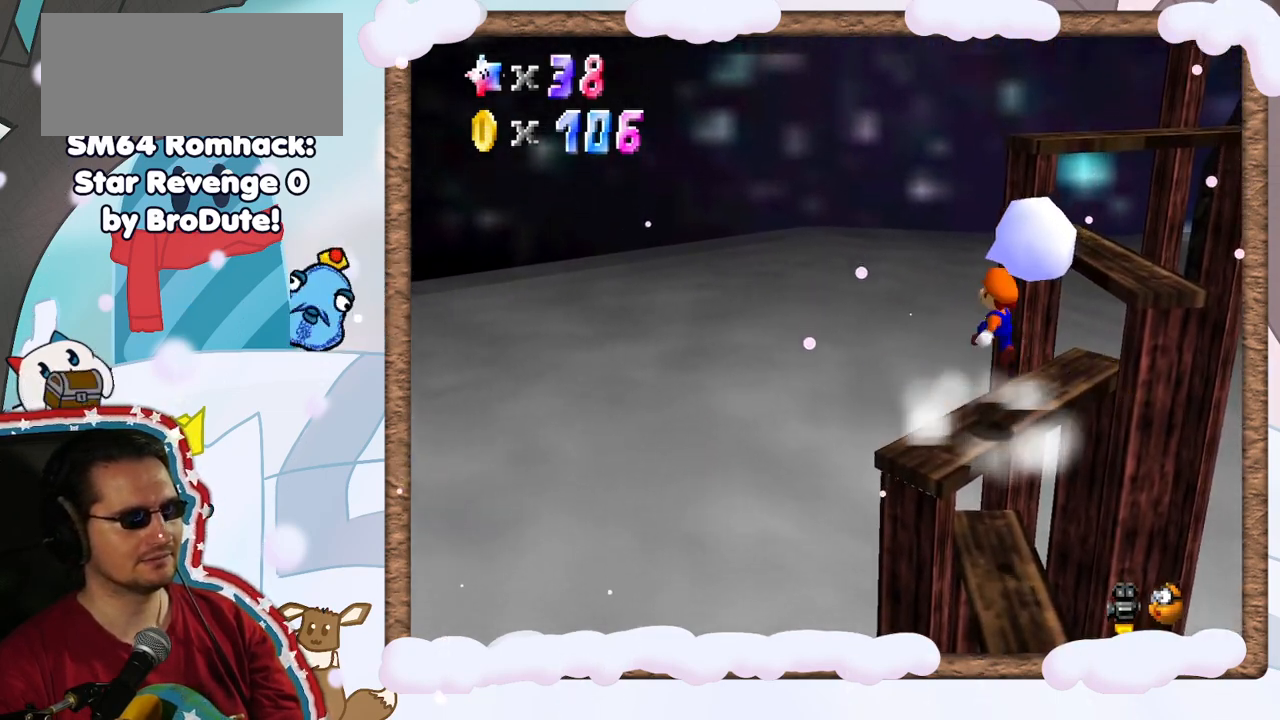
{"buttons": [], "left_stick": "center", "events": [[33, "Z", "down"], [50, "A", "up"], [217, "Z", "up"], [333, "C_LEFT", "down"], [467, "C_LEFT", "up"]]}
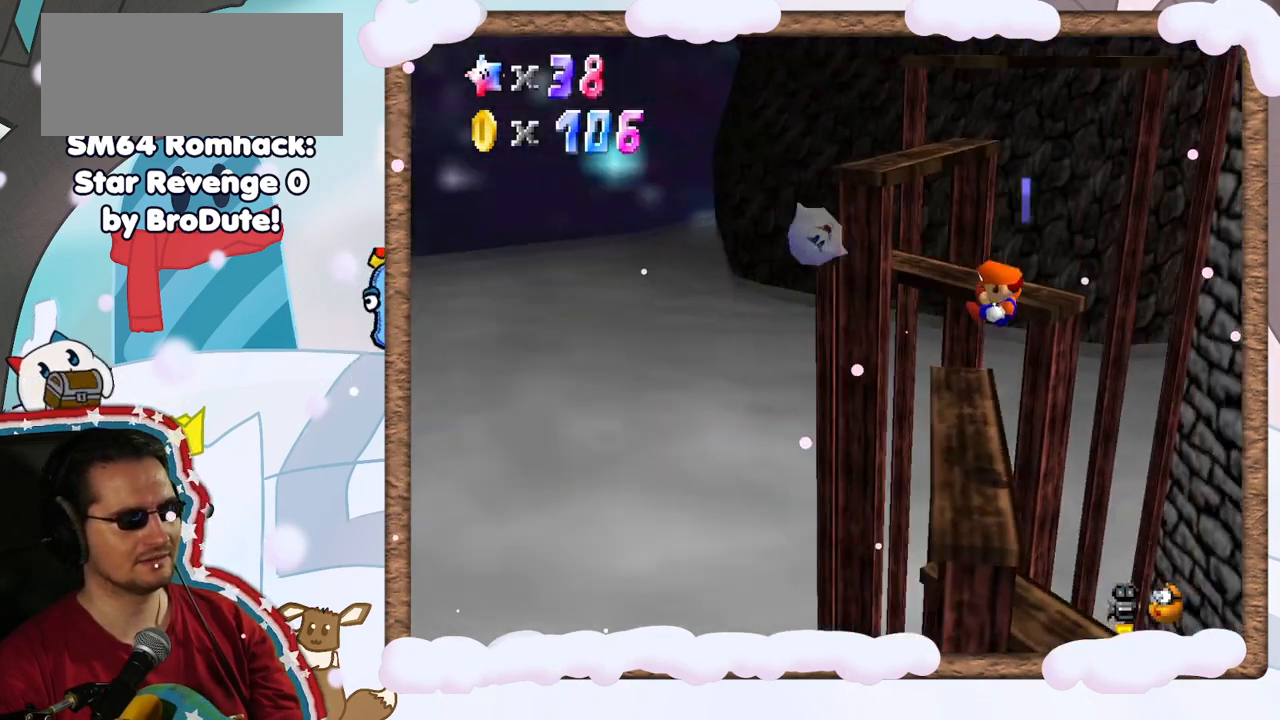
{"buttons": [], "left_stick": "center", "events": []}
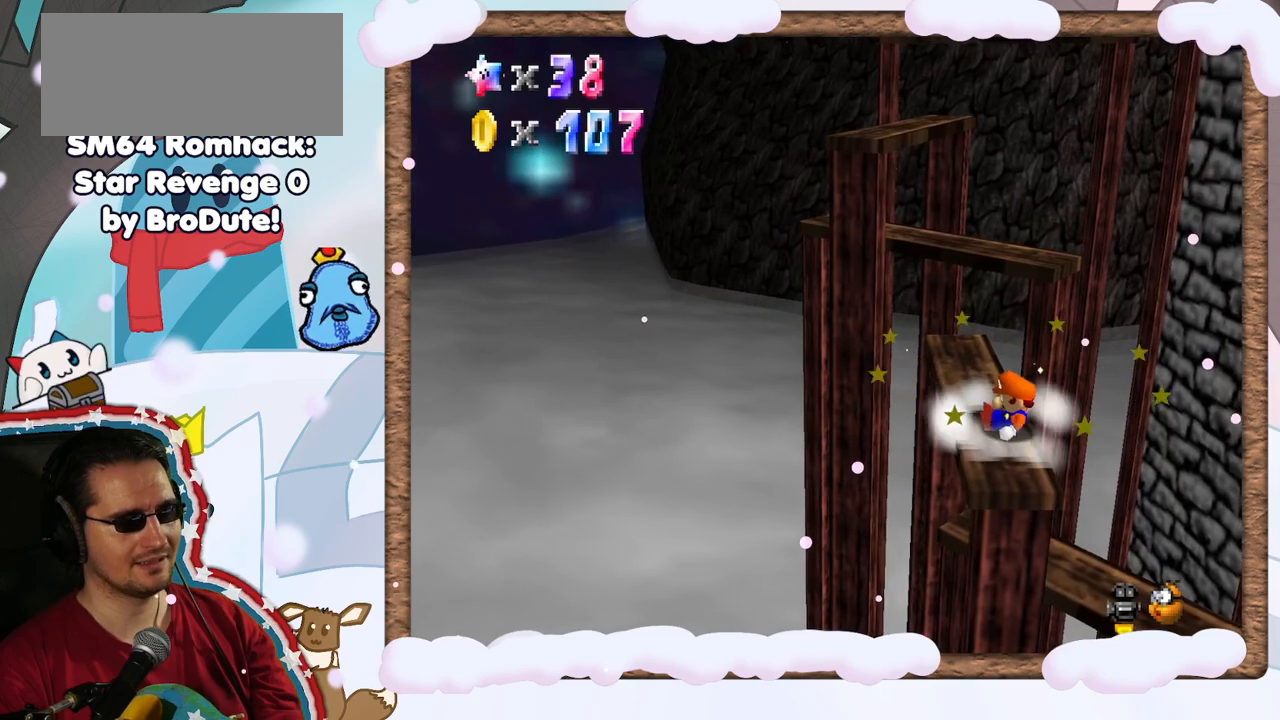
{"buttons": [], "left_stick": "up", "events": [[367, "left_stick", "up-left"], [450, "left_stick", "up"]]}
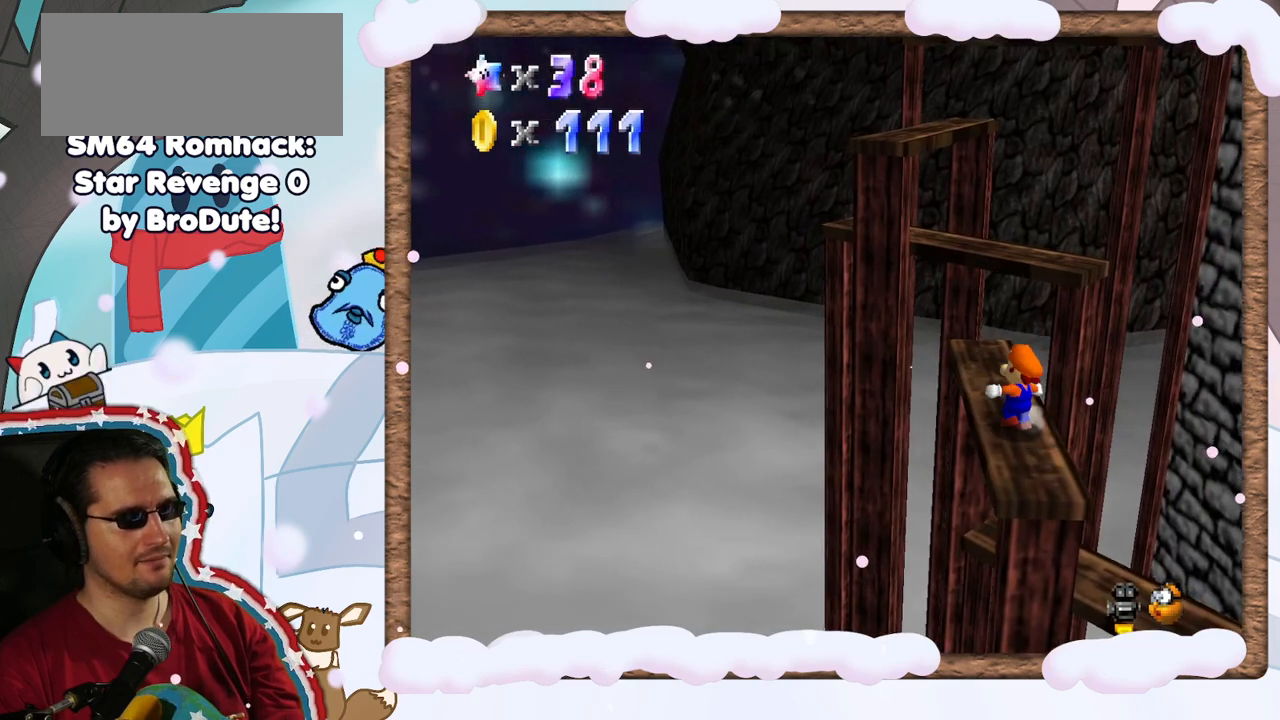
{"buttons": [], "left_stick": "center", "events": [[100, "A", "down"], [300, "A", "up"], [333, "left_stick", "left"], [383, "left_stick", "down-left"], [500, "left_stick", "center"]]}
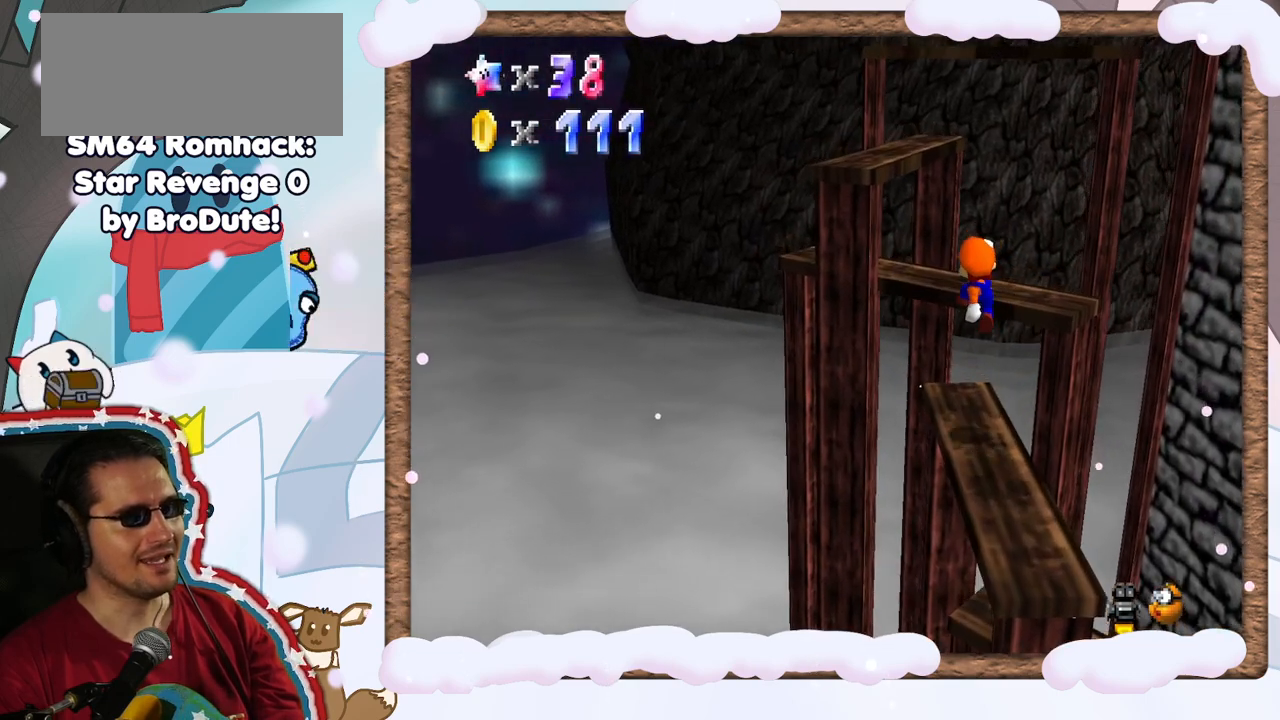
{"buttons": ["A"], "left_stick": "center", "events": [[250, "left_stick", "up"], [333, "A", "down"], [383, "left_stick", "right"], [483, "left_stick", "center"]]}
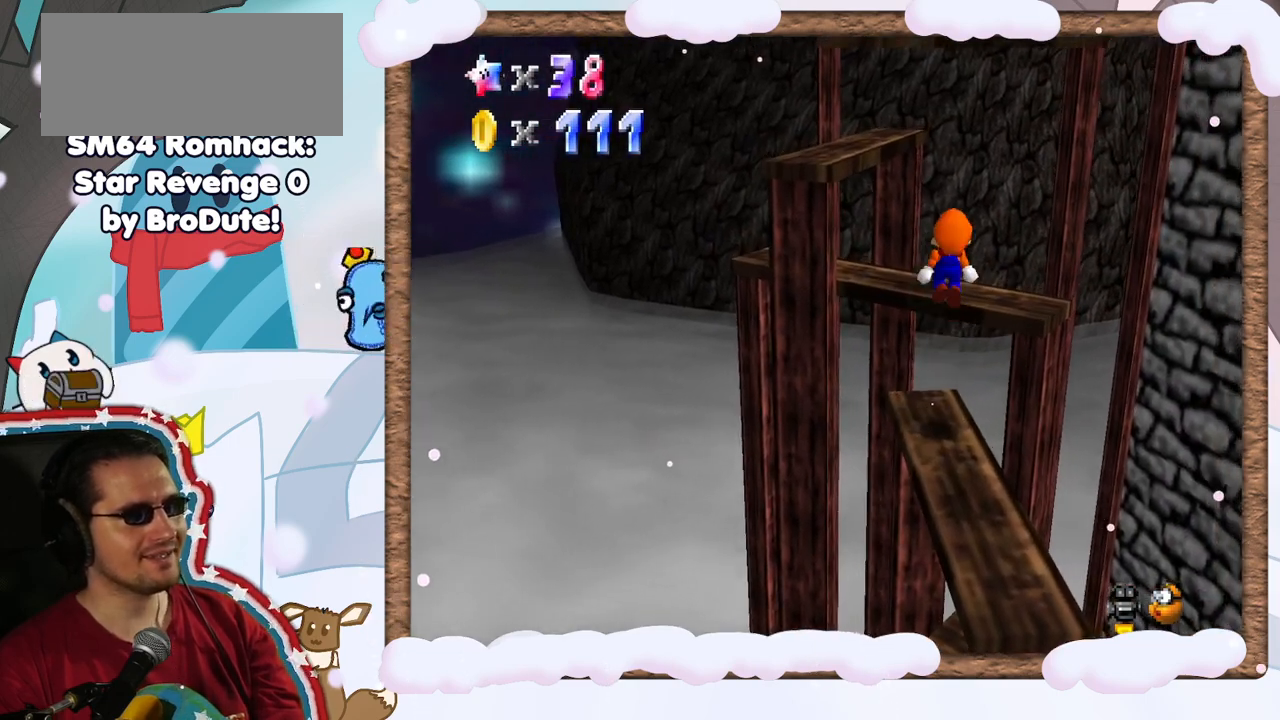
{"buttons": ["A"], "left_stick": "up-left", "events": [[50, "left_stick", "up-right"], [217, "left_stick", "center"], [400, "left_stick", "down-left"], [483, "left_stick", "up-left"]]}
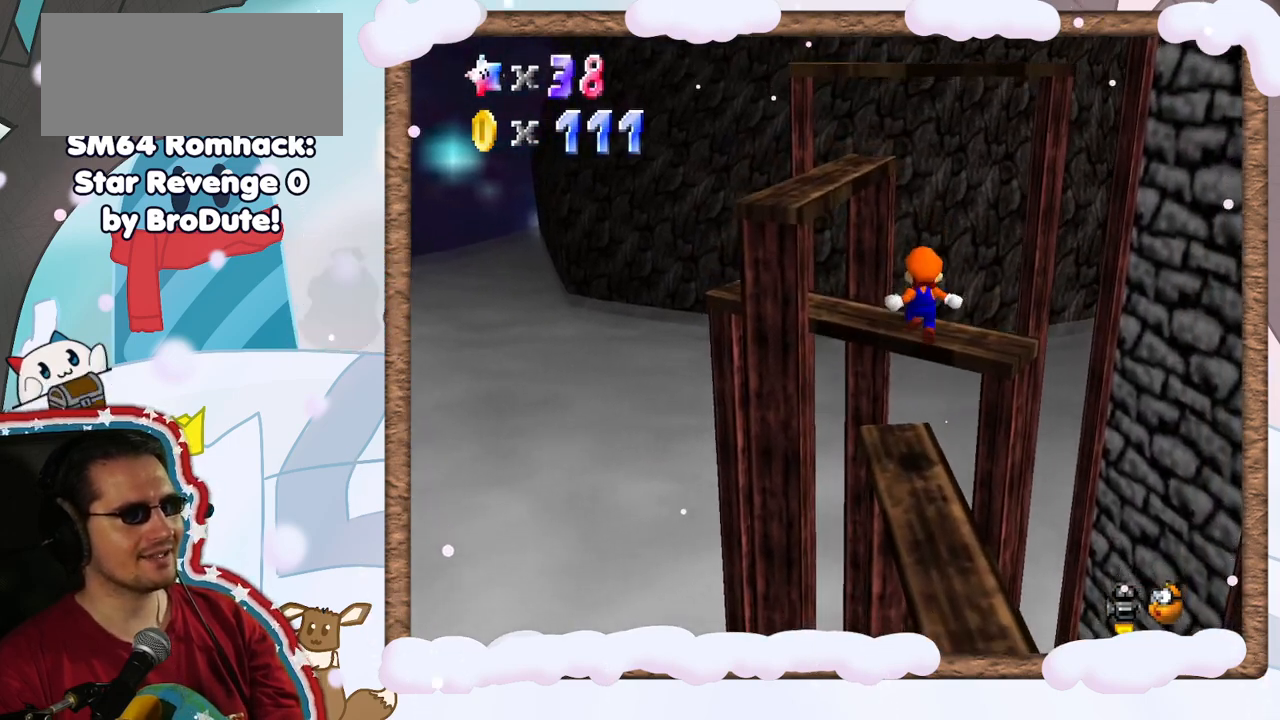
{"buttons": ["A"], "left_stick": "center", "events": [[17, "left_stick", "up"], [33, "A", "up"], [133, "left_stick", "center"], [333, "A", "down"]]}
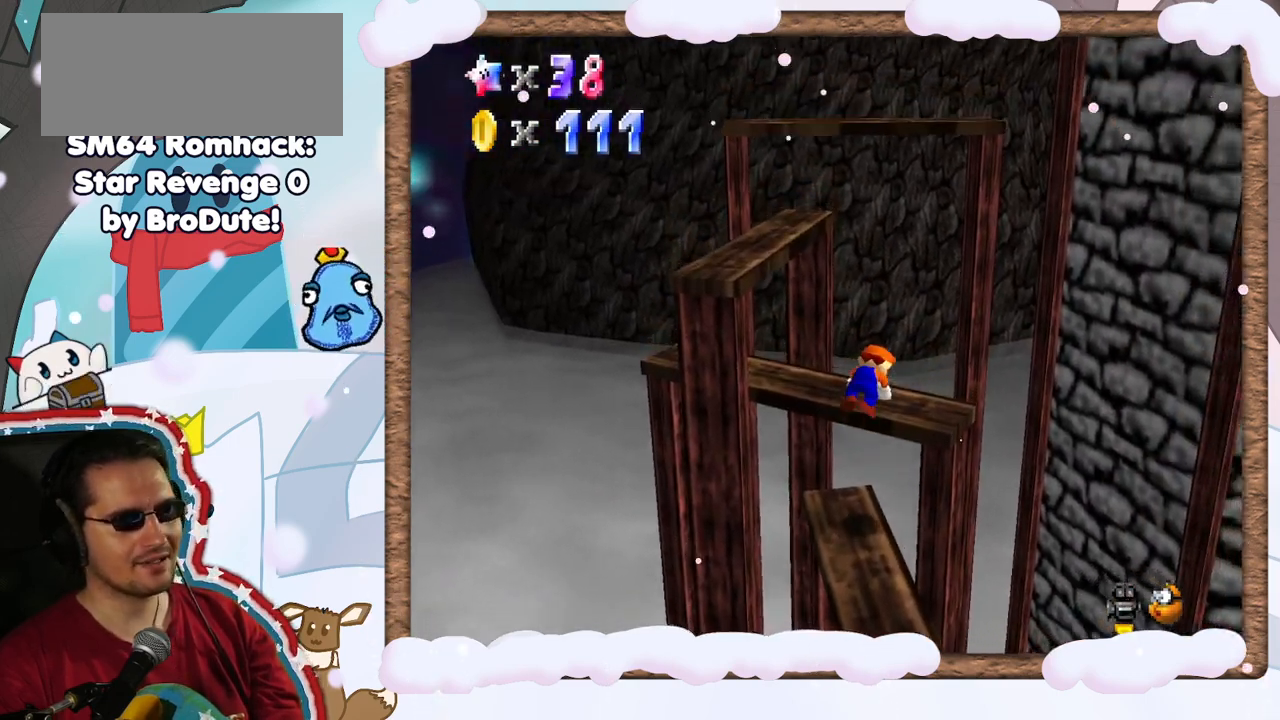
{"buttons": [], "left_stick": "center", "events": [[33, "A", "up"], [150, "C_RIGHT", "down"], [250, "C_RIGHT", "up"]]}
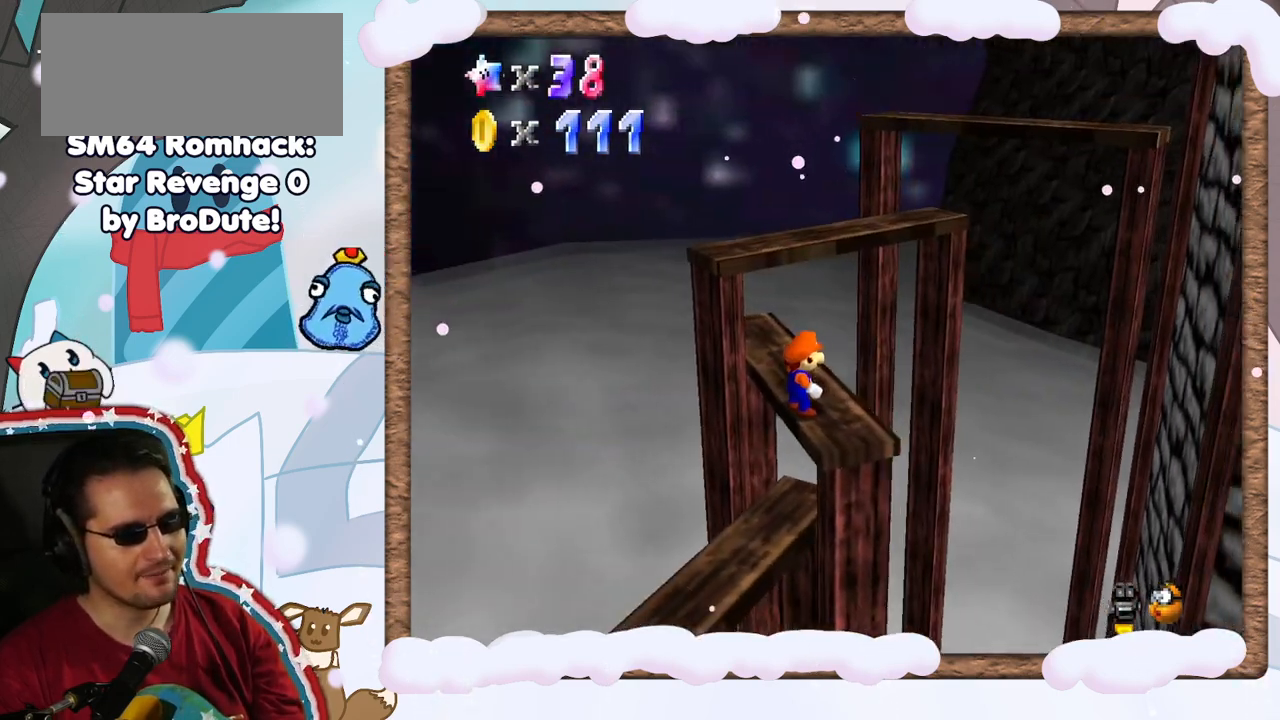
{"buttons": [], "left_stick": "up", "events": [[417, "left_stick", "up"]]}
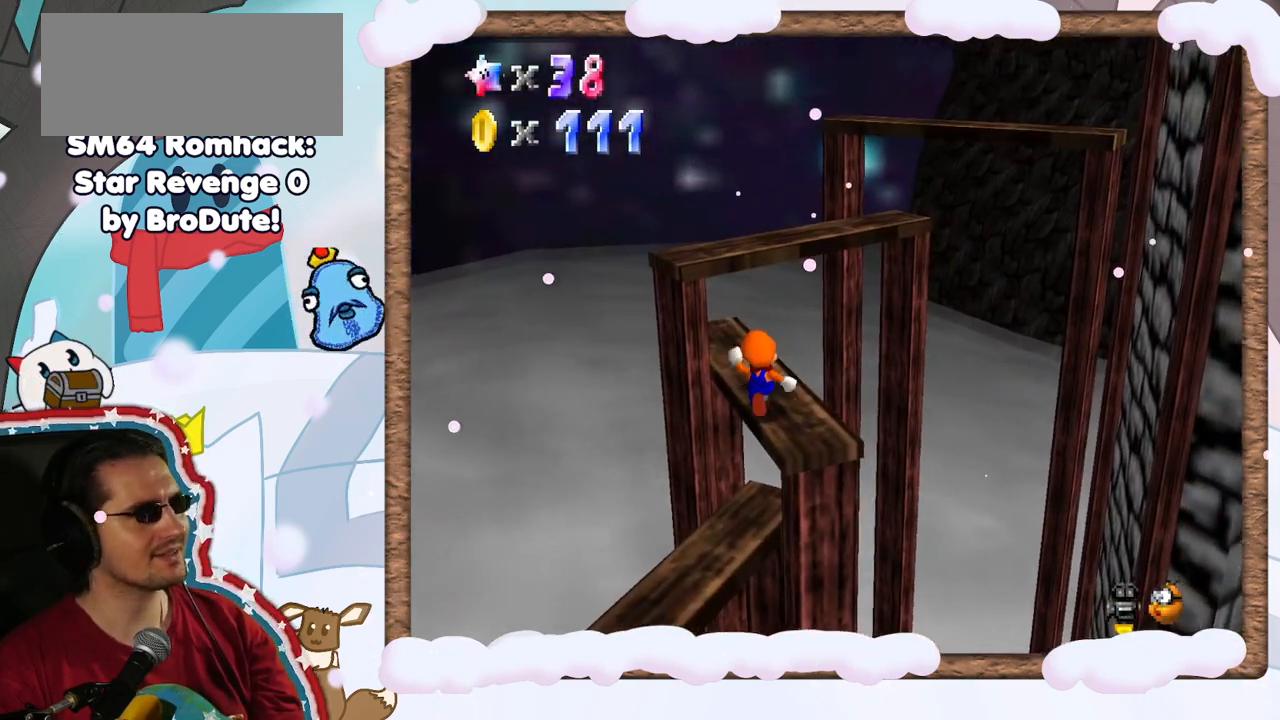
{"buttons": [], "left_stick": "up", "events": [[83, "A", "down"], [467, "A", "up"]]}
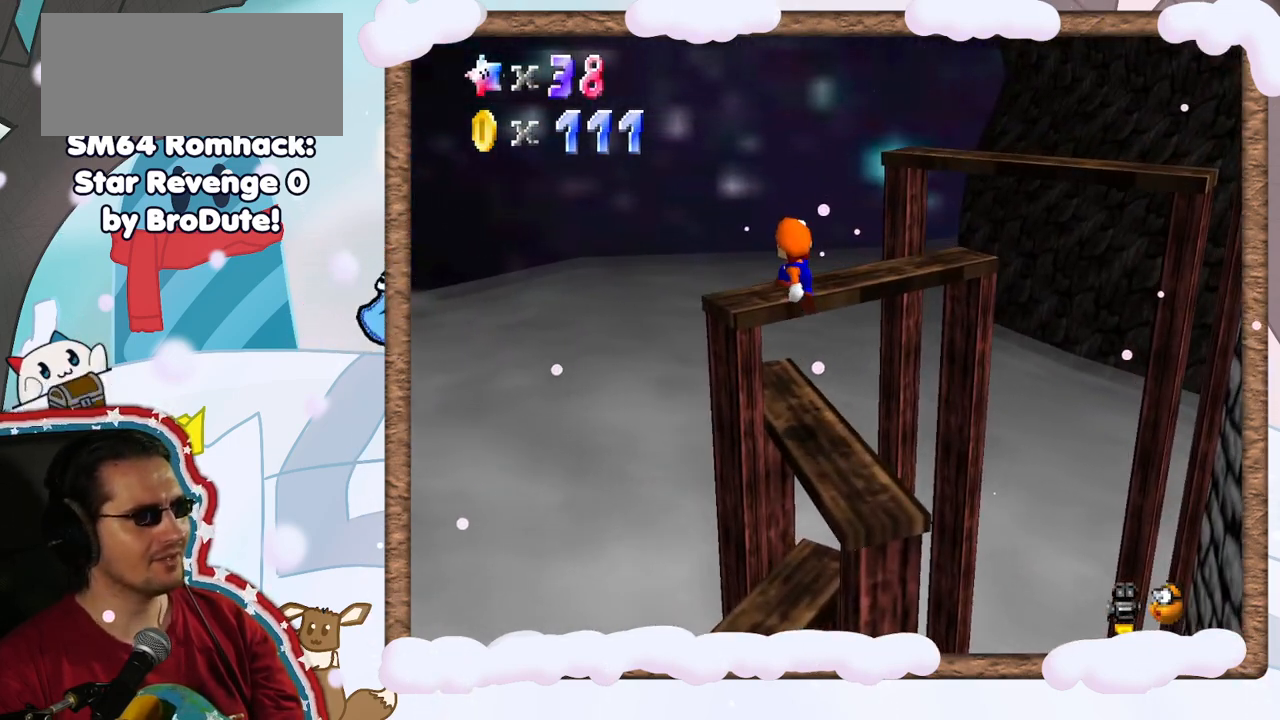
{"buttons": [], "left_stick": "center", "events": [[17, "left_stick", "center"]]}
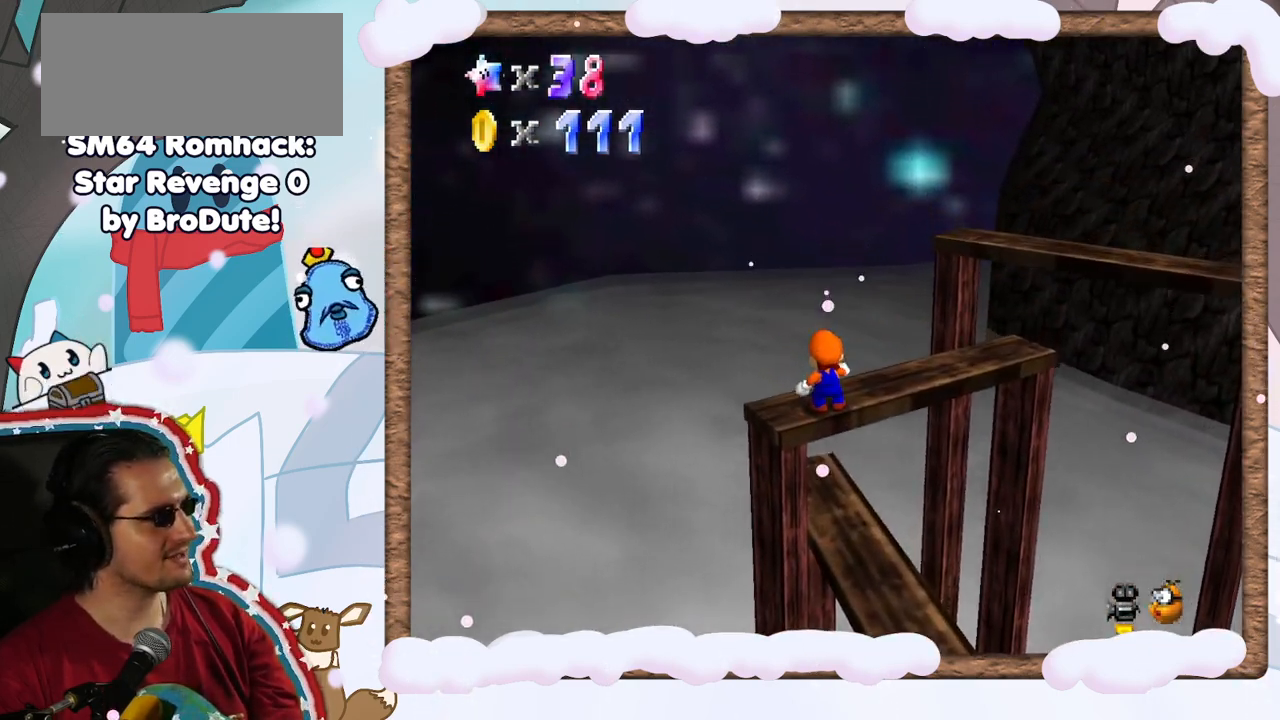
{"buttons": [], "left_stick": "center", "events": [[217, "C_LEFT", "down"], [317, "C_LEFT", "up"]]}
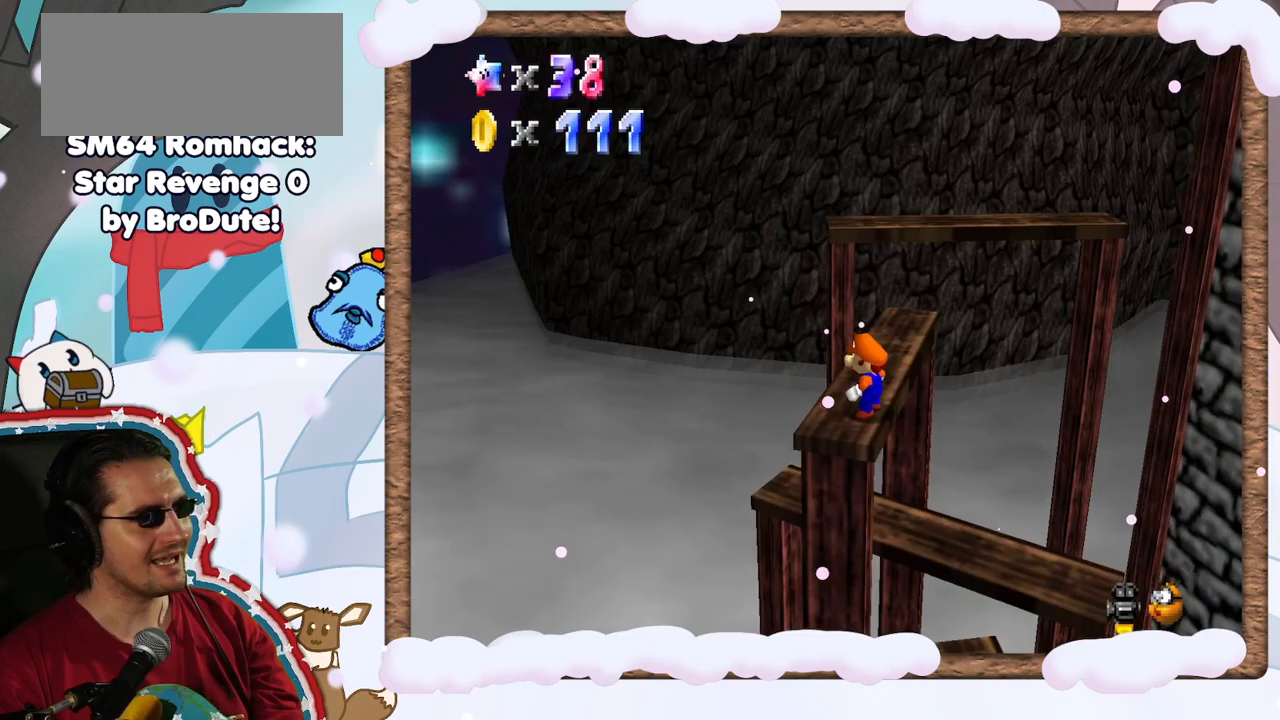
{"buttons": [], "left_stick": "up", "events": [[367, "left_stick", "up"]]}
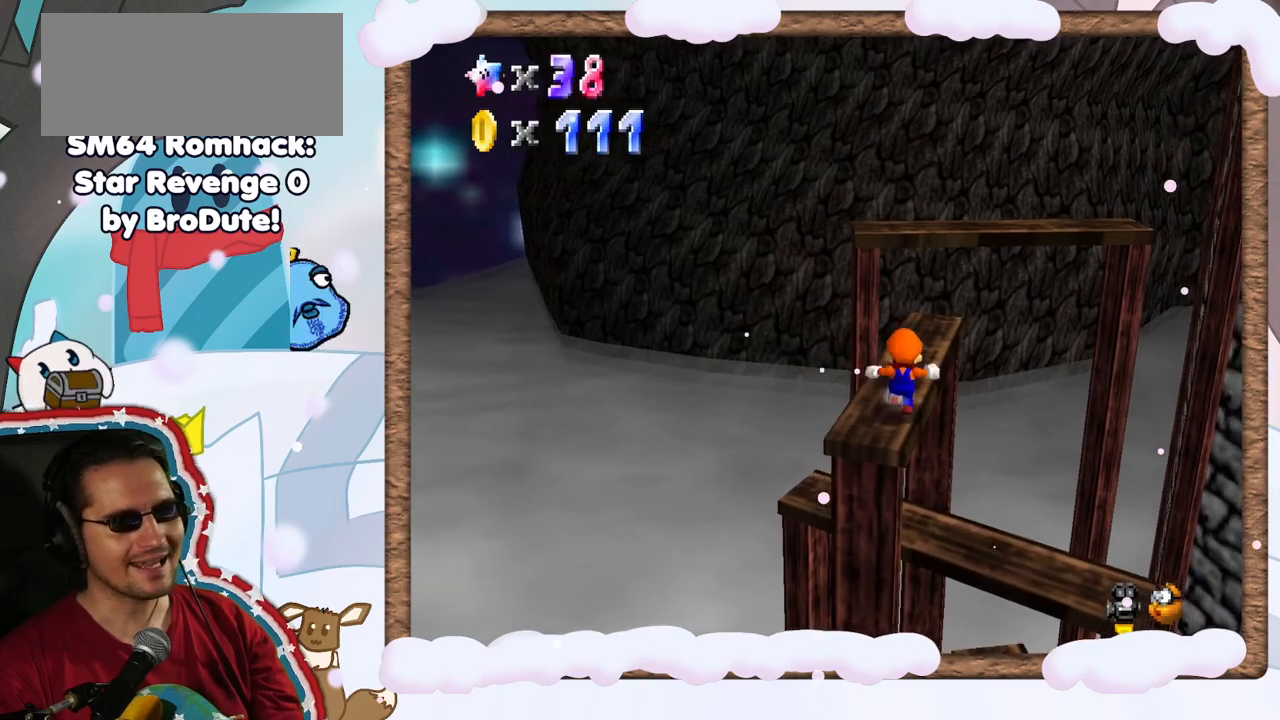
{"buttons": [], "left_stick": "up", "events": [[17, "A", "down"], [150, "A", "up"]]}
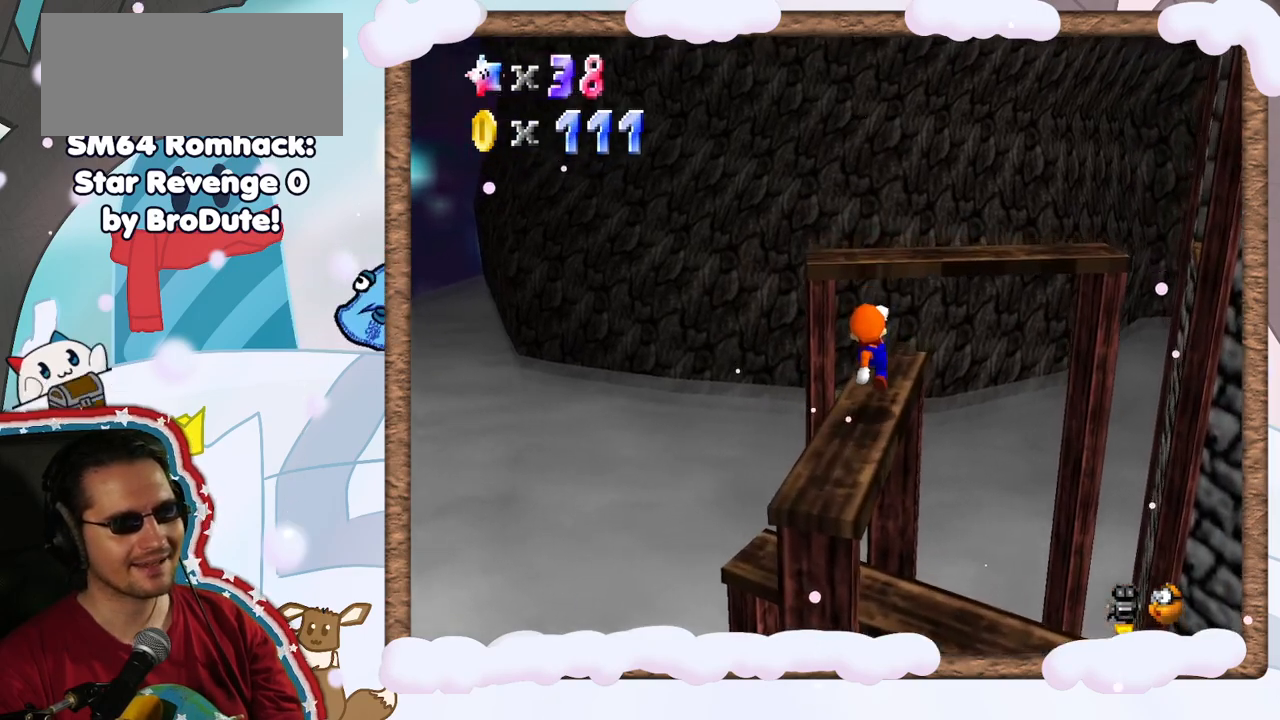
{"buttons": [], "left_stick": "up", "events": [[83, "left_stick", "center"], [150, "A", "down"], [183, "left_stick", "down"], [400, "A", "up"], [450, "left_stick", "up"]]}
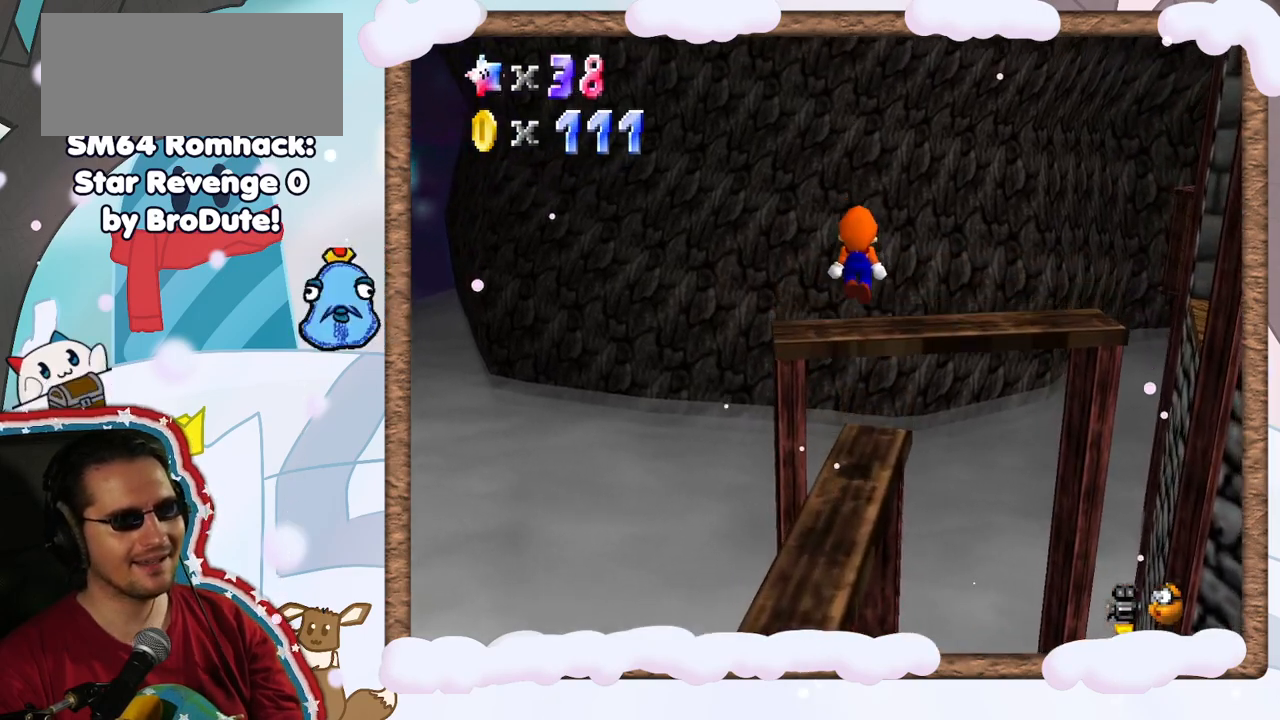
{"buttons": [], "left_stick": "center", "events": [[67, "C_LEFT", "down"], [100, "left_stick", "center"], [167, "C_LEFT", "up"]]}
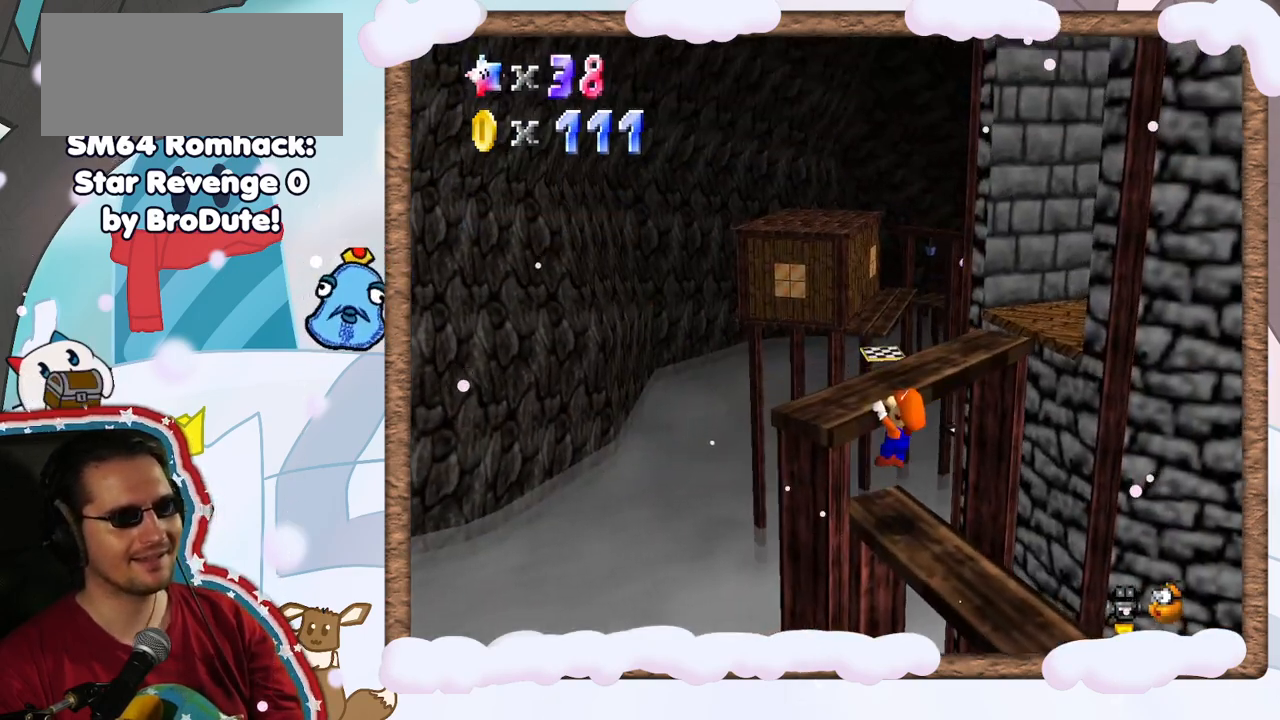
{"buttons": [], "left_stick": "center", "events": [[17, "A", "down"], [233, "A", "up"], [333, "C_LEFT", "down"], [417, "C_LEFT", "up"]]}
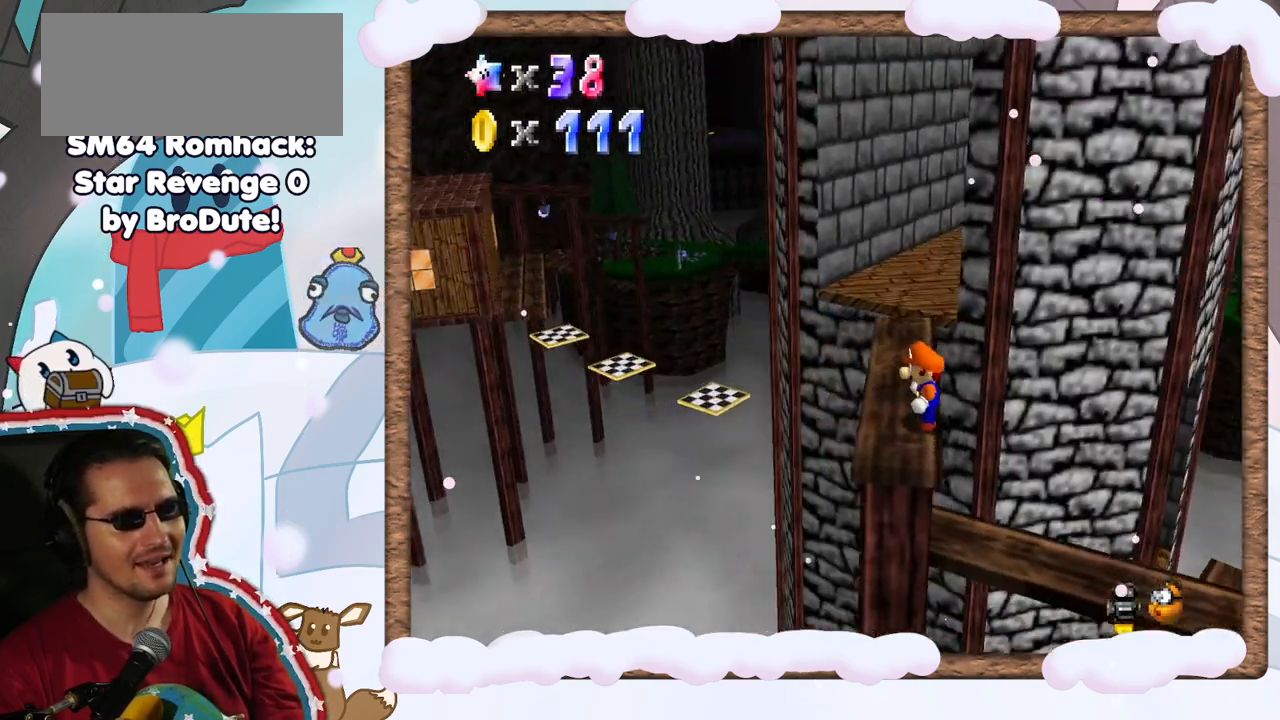
{"buttons": [], "left_stick": "up", "events": [[267, "left_stick", "up"], [333, "A", "down"], [483, "A", "up"]]}
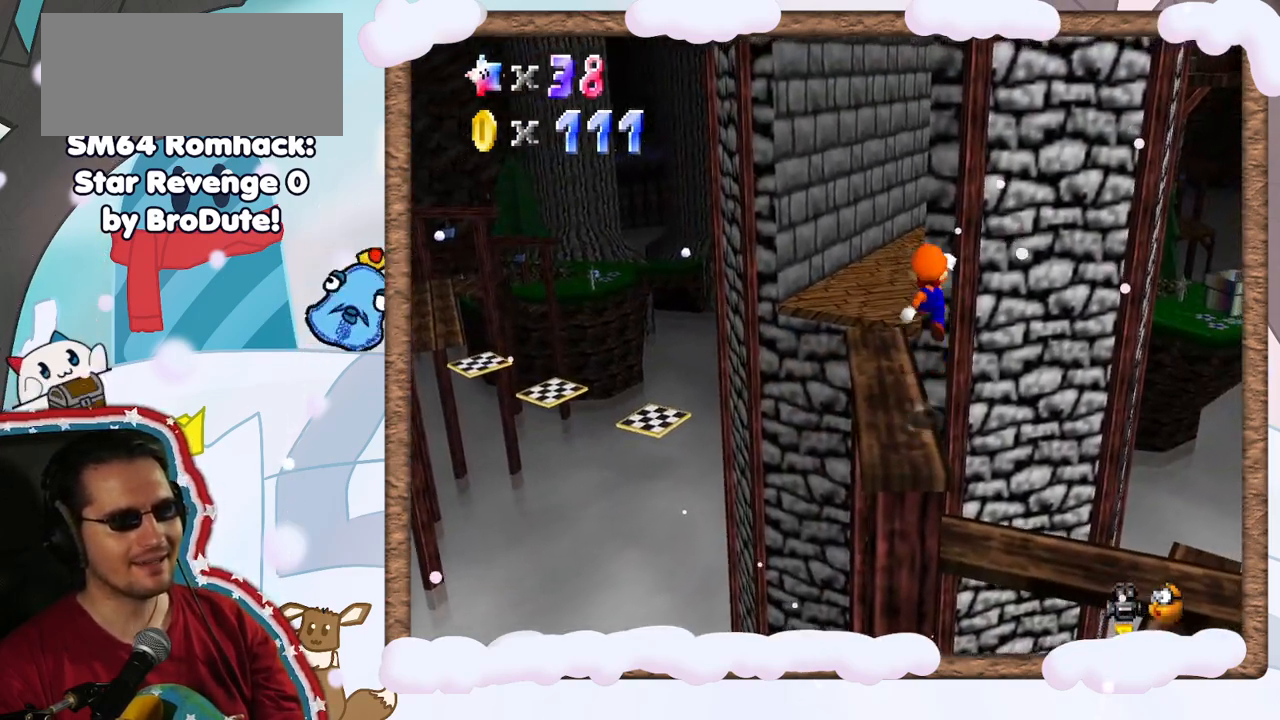
{"buttons": ["A"], "left_stick": "up-left", "events": [[50, "left_stick", "up-left"], [450, "A", "down"]]}